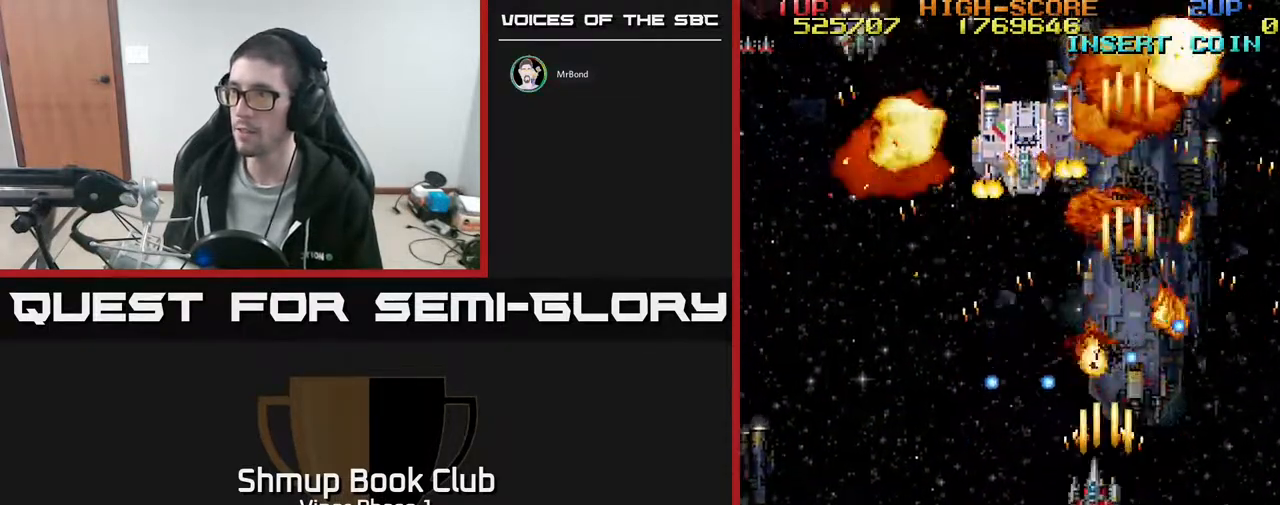
Gameplay with a controller (Xbox layout); each line is a JSON object with the inputs held at the frame after it. "events" lists button and stick changes between this image and that frame as [ms after this image, input, new state], when the widget could be followed in between. Not read: right_stick.
{"buttons": ["A", "DPAD_LEFT"], "left_stick": "center", "events": [[33, "DPAD_DOWN", "down"], [67, "DPAD_LEFT", "up"], [133, "DPAD_RIGHT", "down"], [250, "DPAD_DOWN", "up"], [250, "DPAD_RIGHT", "up"], [317, "DPAD_UP", "down"], [417, "DPAD_LEFT", "down"], [500, "DPAD_UP", "up"]]}
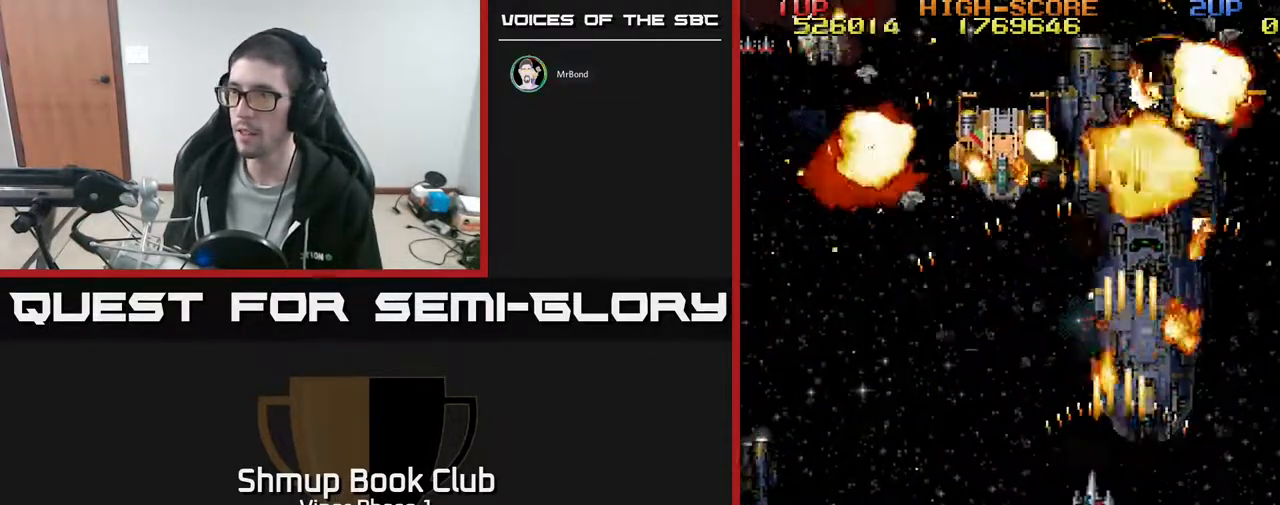
{"buttons": ["A", "DPAD_UP", "DPAD_LEFT"], "left_stick": "center", "events": [[317, "DPAD_UP", "down"]]}
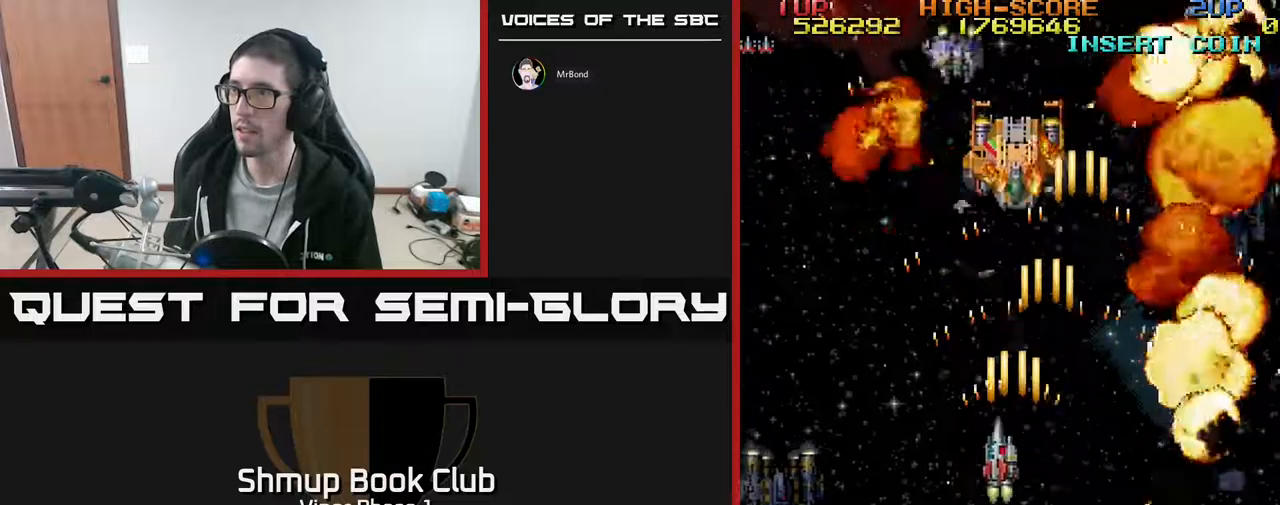
{"buttons": ["A", "DPAD_RIGHT"], "left_stick": "center", "events": [[217, "DPAD_UP", "up"], [233, "DPAD_DOWN", "down"], [250, "DPAD_LEFT", "up"], [333, "DPAD_RIGHT", "down"], [367, "DPAD_DOWN", "up"]]}
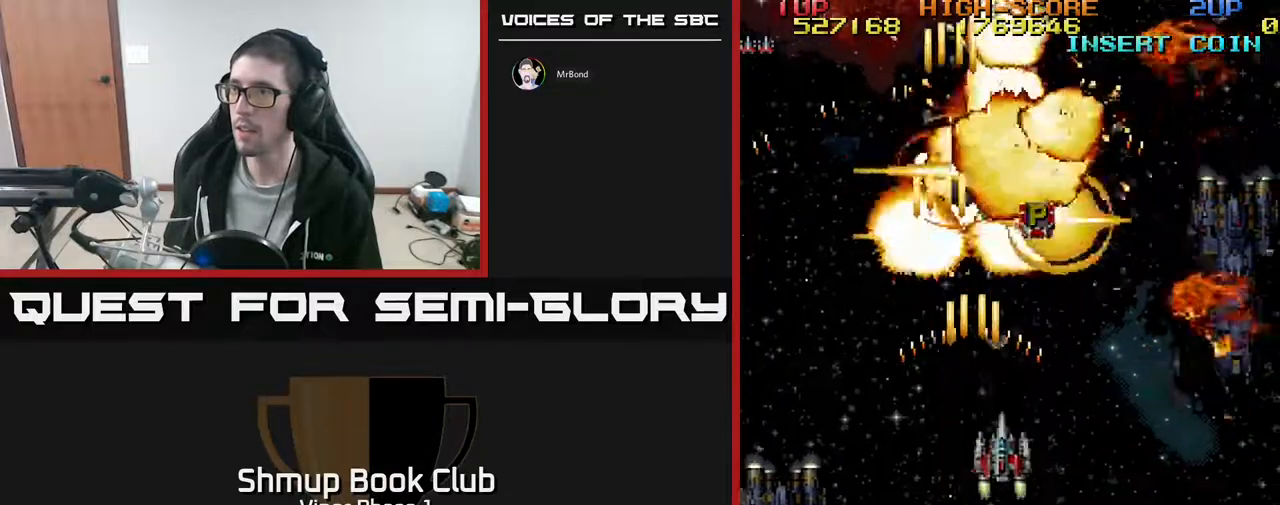
{"buttons": ["A", "DPAD_UP"], "left_stick": "center", "events": [[133, "DPAD_UP", "down"], [317, "DPAD_RIGHT", "up"]]}
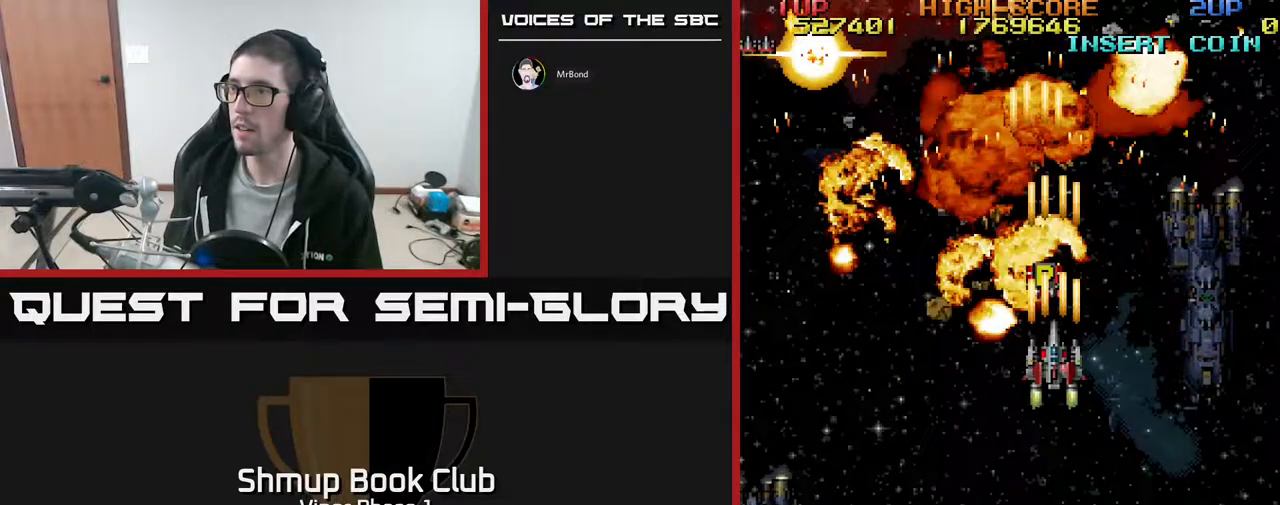
{"buttons": ["A", "DPAD_DOWN", "DPAD_LEFT"], "left_stick": "center", "events": [[250, "A", "up"], [300, "DPAD_UP", "up"], [350, "DPAD_DOWN", "down"], [450, "A", "down"], [483, "DPAD_LEFT", "down"]]}
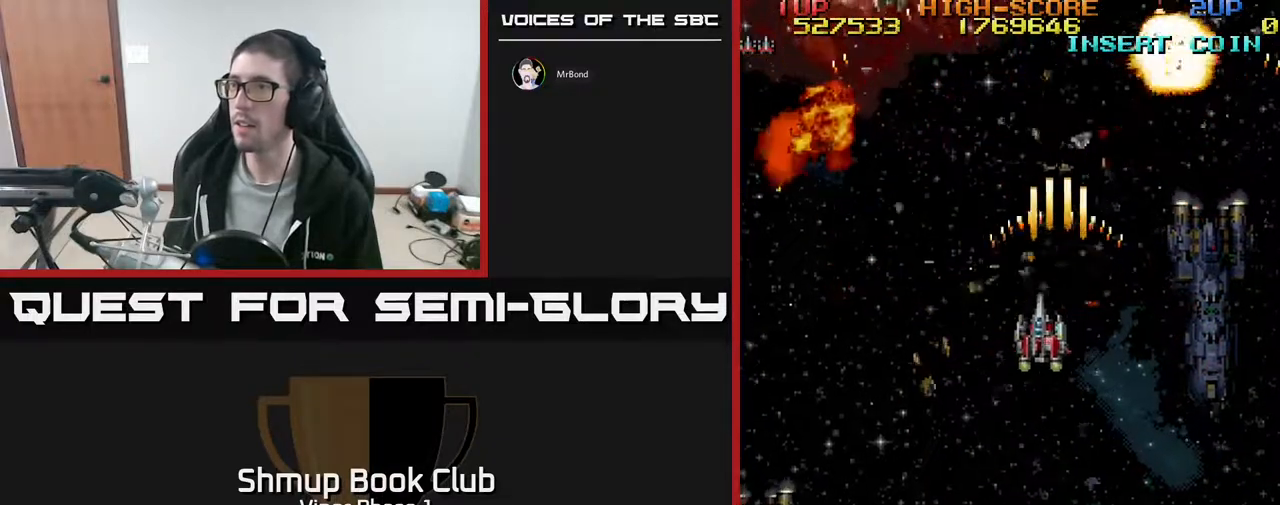
{"buttons": ["A"], "left_stick": "center", "events": [[133, "DPAD_LEFT", "up"], [450, "DPAD_DOWN", "up"]]}
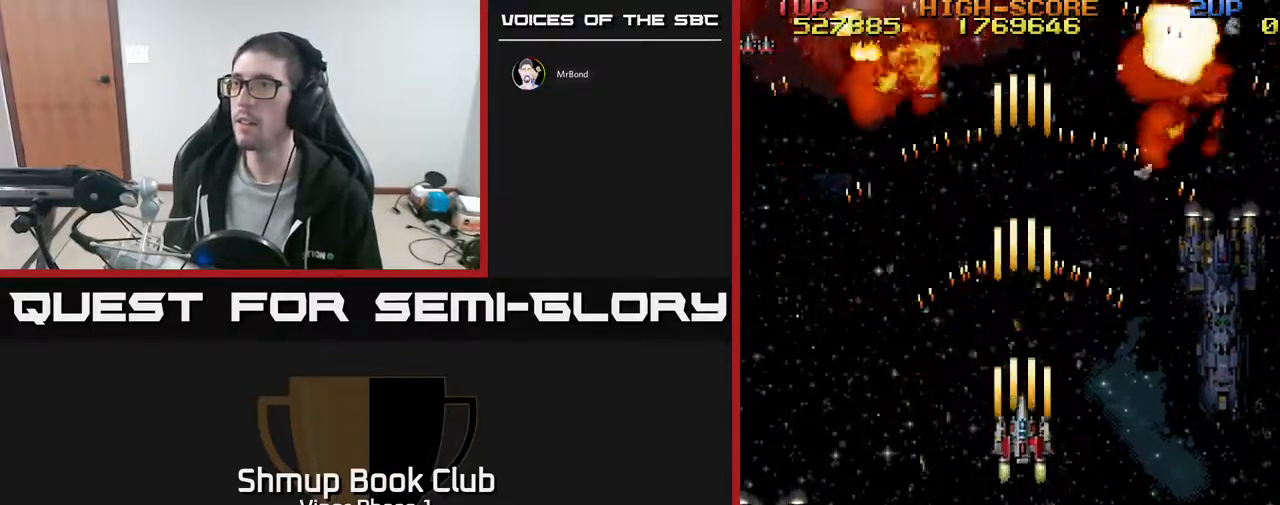
{"buttons": ["A", "DPAD_RIGHT"], "left_stick": "center", "events": [[367, "DPAD_UP", "down"], [417, "DPAD_RIGHT", "down"], [483, "DPAD_UP", "up"]]}
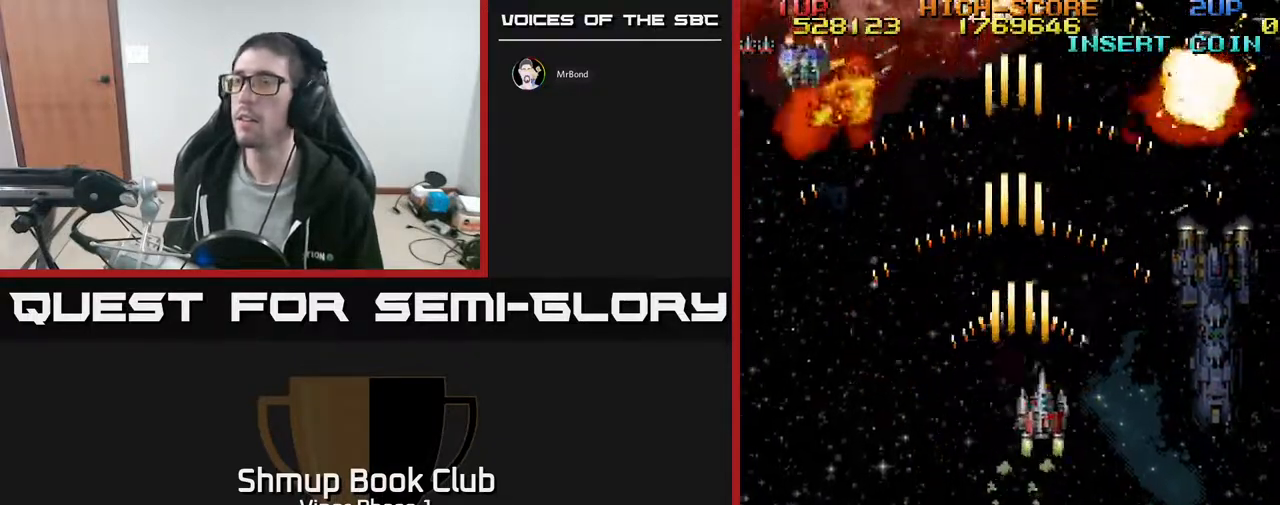
{"buttons": [], "left_stick": "center", "events": [[67, "DPAD_RIGHT", "up"], [150, "DPAD_LEFT", "down"], [233, "A", "up"], [250, "DPAD_LEFT", "up"], [267, "DPAD_DOWN", "down"], [483, "DPAD_DOWN", "up"]]}
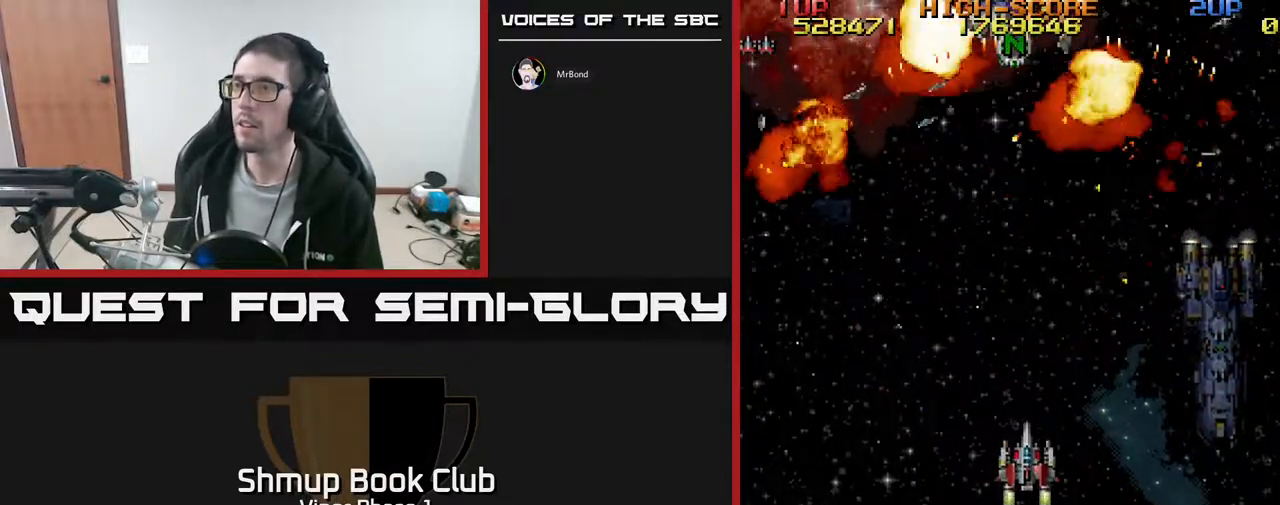
{"buttons": [], "left_stick": "center", "events": []}
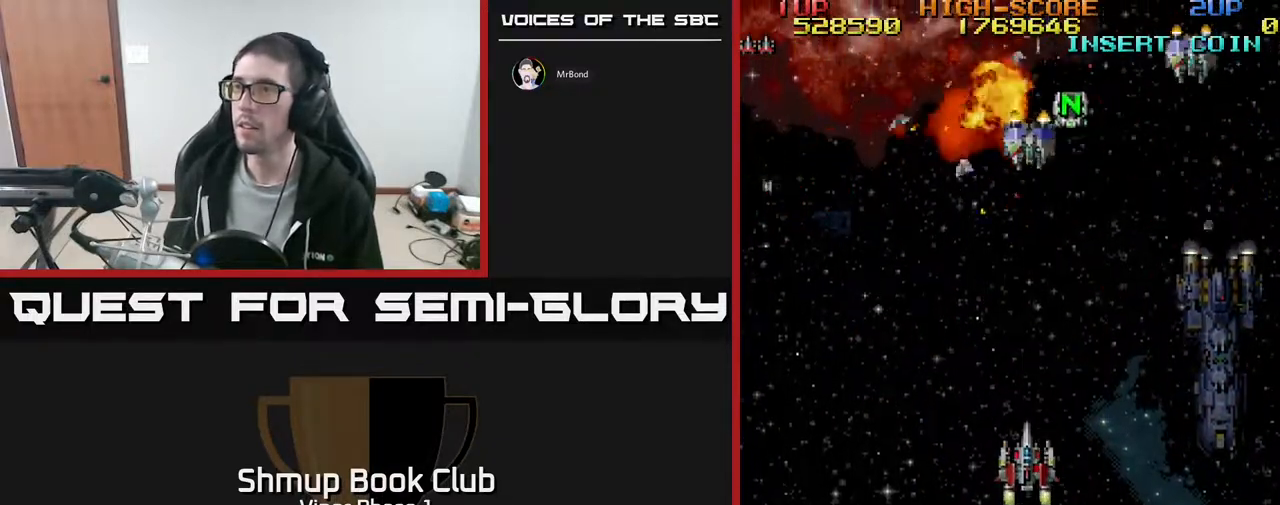
{"buttons": ["A", "DPAD_DOWN"], "left_stick": "center", "events": [[83, "A", "down"], [200, "DPAD_DOWN", "down"]]}
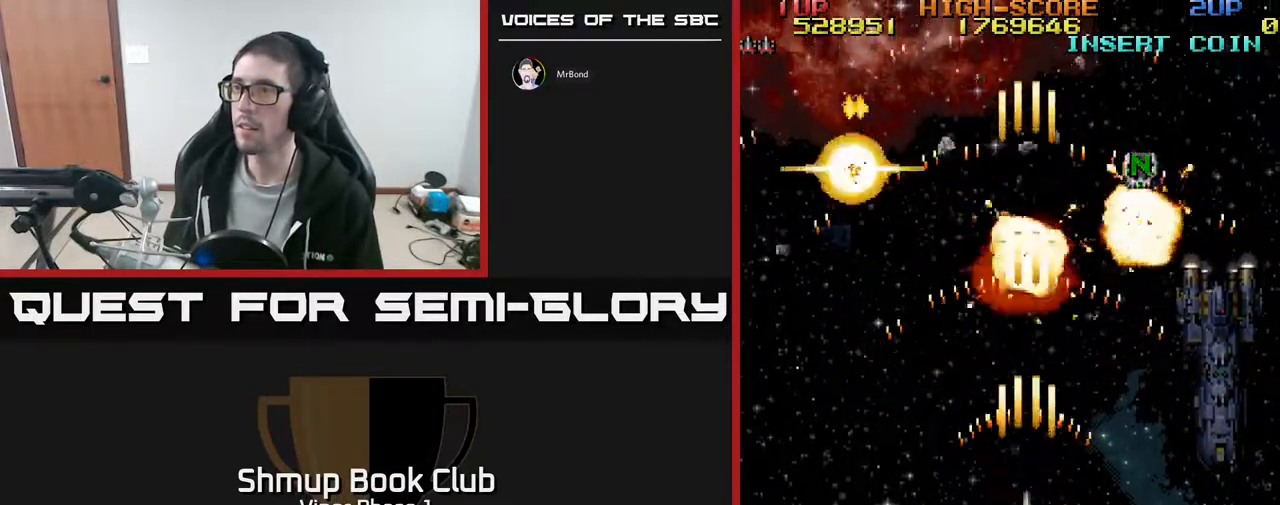
{"buttons": [], "left_stick": "center", "events": [[17, "A", "up"], [133, "DPAD_DOWN", "up"], [267, "DPAD_UP", "down"], [350, "DPAD_UP", "up"]]}
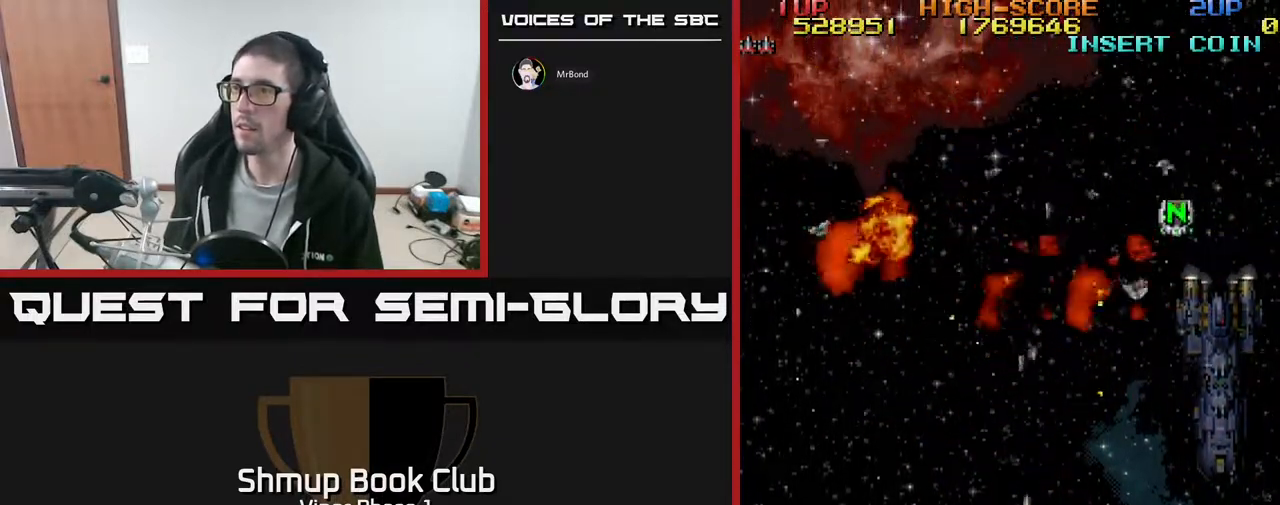
{"buttons": ["DPAD_UP"], "left_stick": "center", "events": [[133, "DPAD_UP", "down"]]}
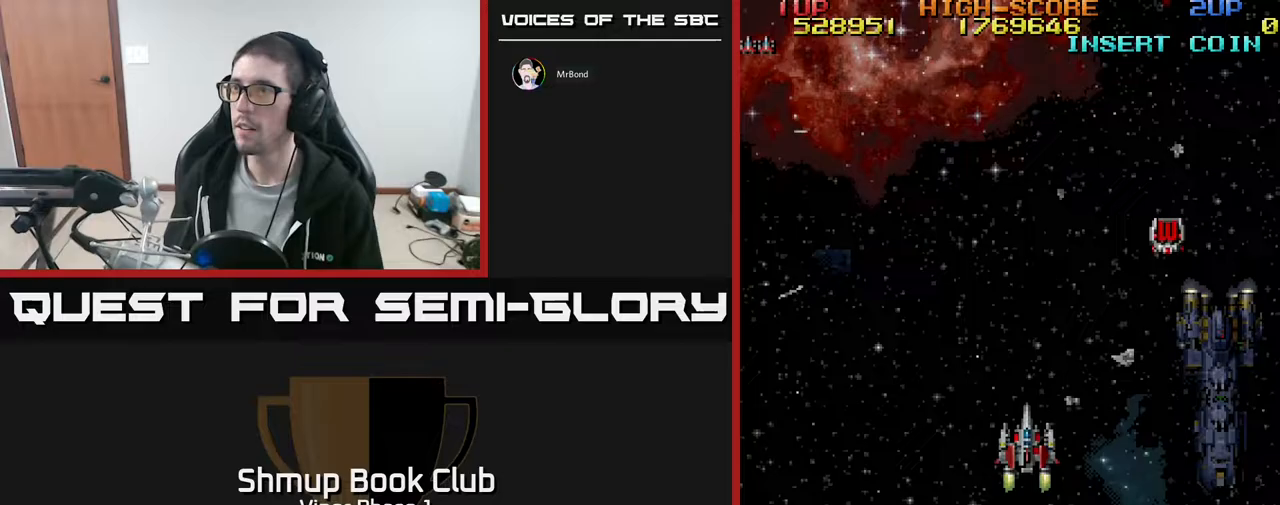
{"buttons": ["A", "DPAD_UP", "DPAD_RIGHT"], "left_stick": "center", "events": [[117, "DPAD_LEFT", "down"], [217, "DPAD_LEFT", "up"], [333, "A", "down"], [333, "DPAD_RIGHT", "down"]]}
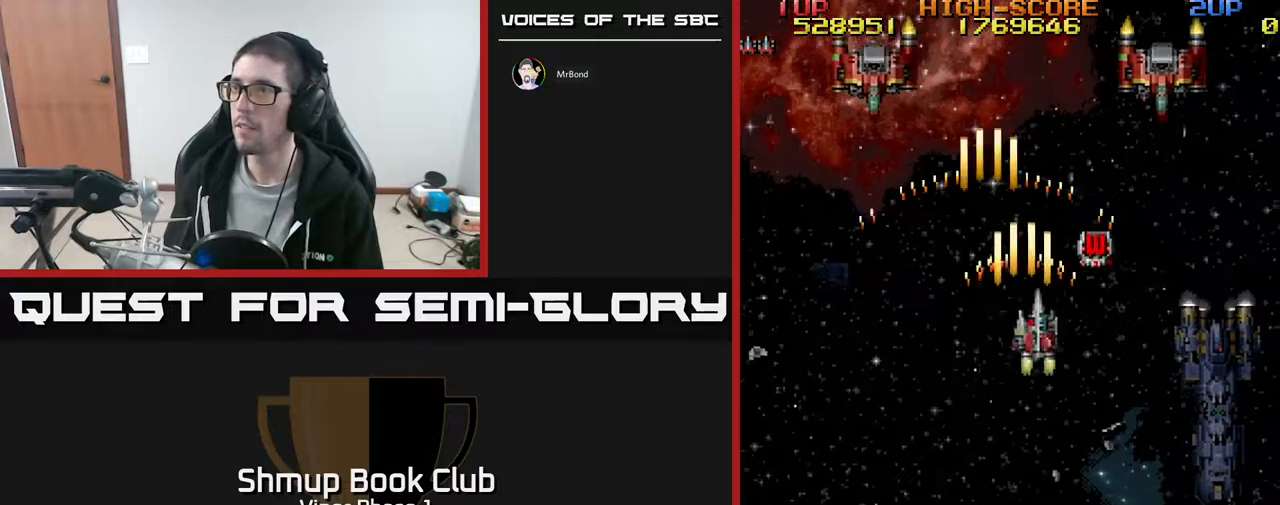
{"buttons": ["A", "DPAD_RIGHT"], "left_stick": "center", "events": [[33, "DPAD_RIGHT", "up"], [333, "DPAD_RIGHT", "down"], [333, "DPAD_UP", "up"], [367, "DPAD_DOWN", "down"], [450, "DPAD_DOWN", "up"]]}
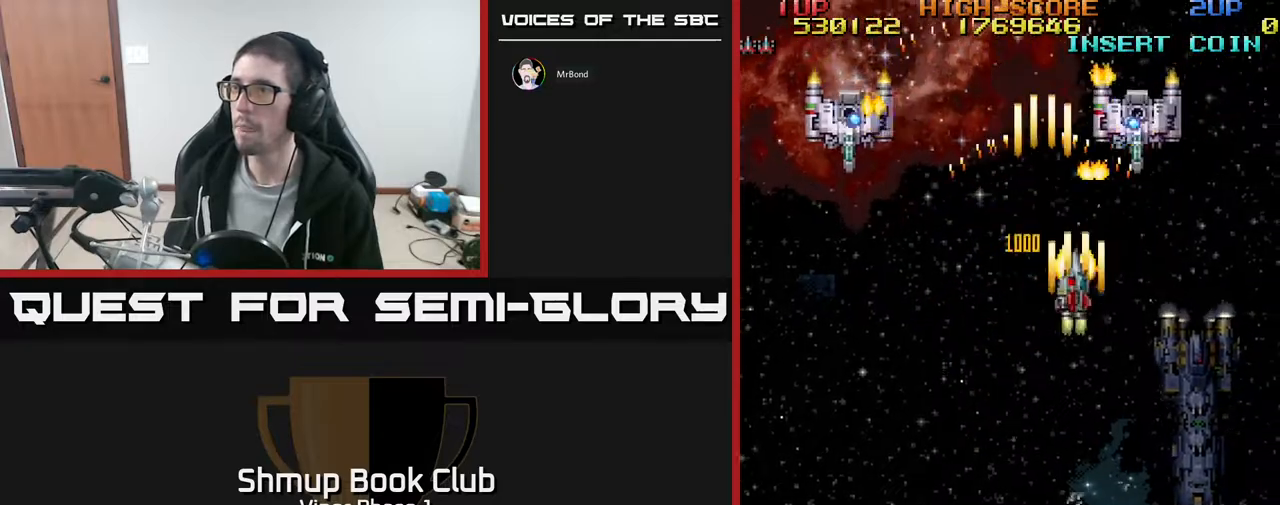
{"buttons": ["A", "DPAD_DOWN", "DPAD_RIGHT"], "left_stick": "center", "events": [[67, "DPAD_DOWN", "down"]]}
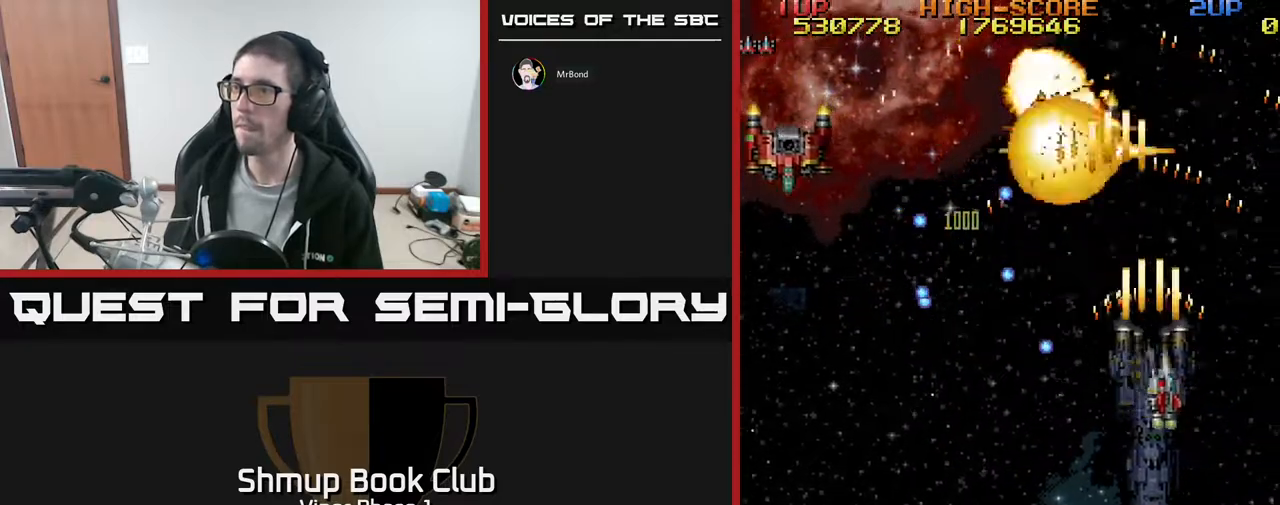
{"buttons": ["A", "DPAD_LEFT"], "left_stick": "center", "events": [[50, "DPAD_RIGHT", "up"], [283, "DPAD_RIGHT", "down"], [350, "DPAD_DOWN", "up"], [350, "DPAD_RIGHT", "up"], [383, "DPAD_LEFT", "down"], [400, "DPAD_UP", "down"], [483, "DPAD_UP", "up"]]}
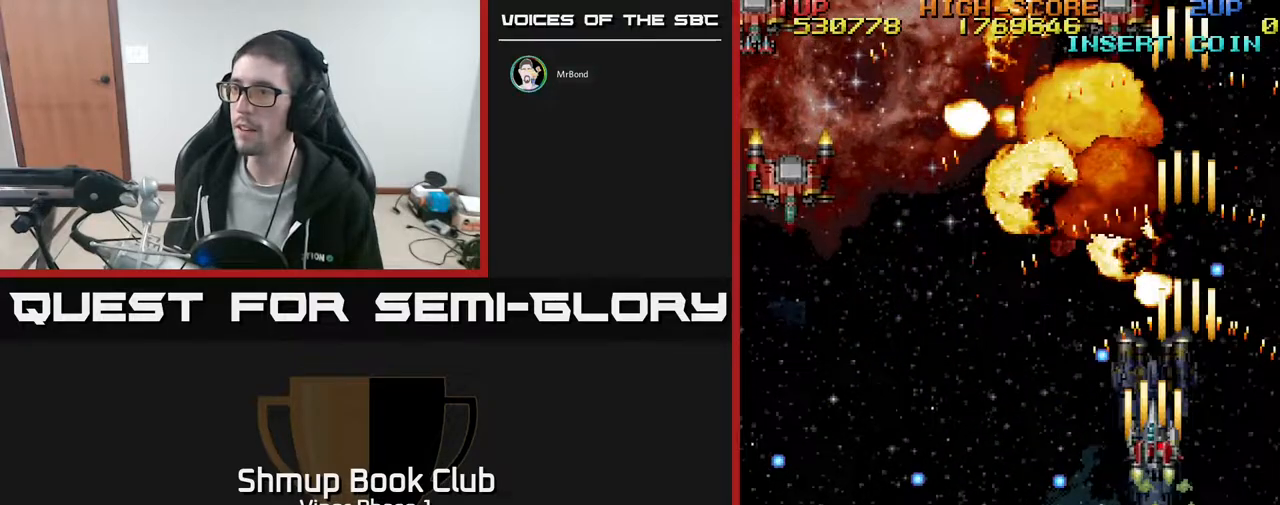
{"buttons": ["A", "DPAD_LEFT"], "left_stick": "center", "events": []}
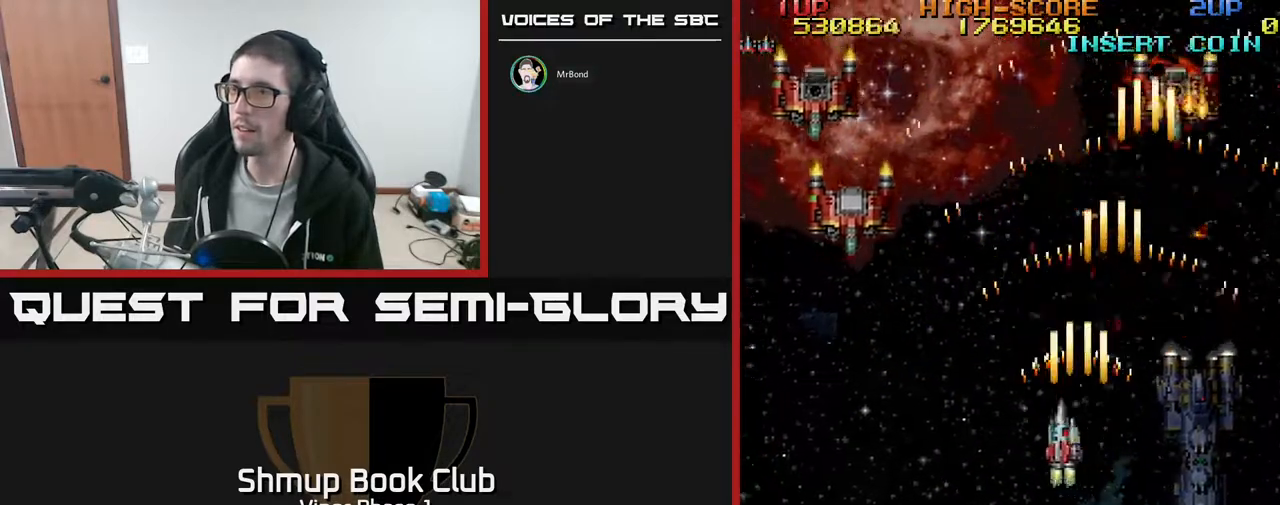
{"buttons": ["A", "DPAD_LEFT"], "left_stick": "center", "events": []}
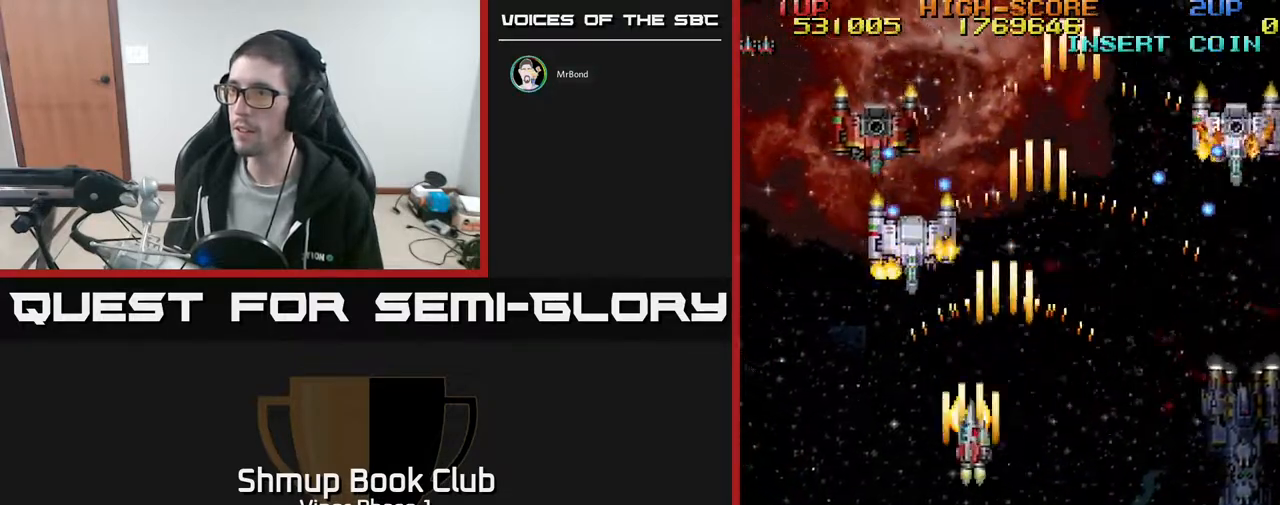
{"buttons": ["A", "DPAD_UP", "DPAD_LEFT"], "left_stick": "center", "events": [[67, "DPAD_DOWN", "down"], [450, "DPAD_DOWN", "up"], [500, "DPAD_UP", "down"]]}
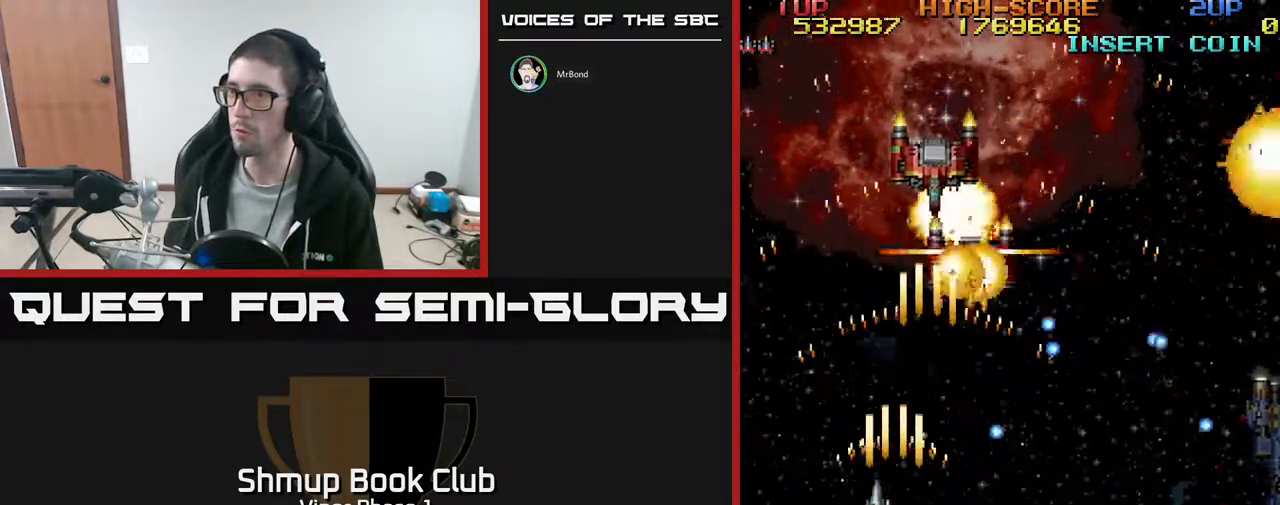
{"buttons": ["A", "DPAD_UP", "DPAD_RIGHT"], "left_stick": "center", "events": [[350, "DPAD_LEFT", "up"], [450, "DPAD_RIGHT", "down"]]}
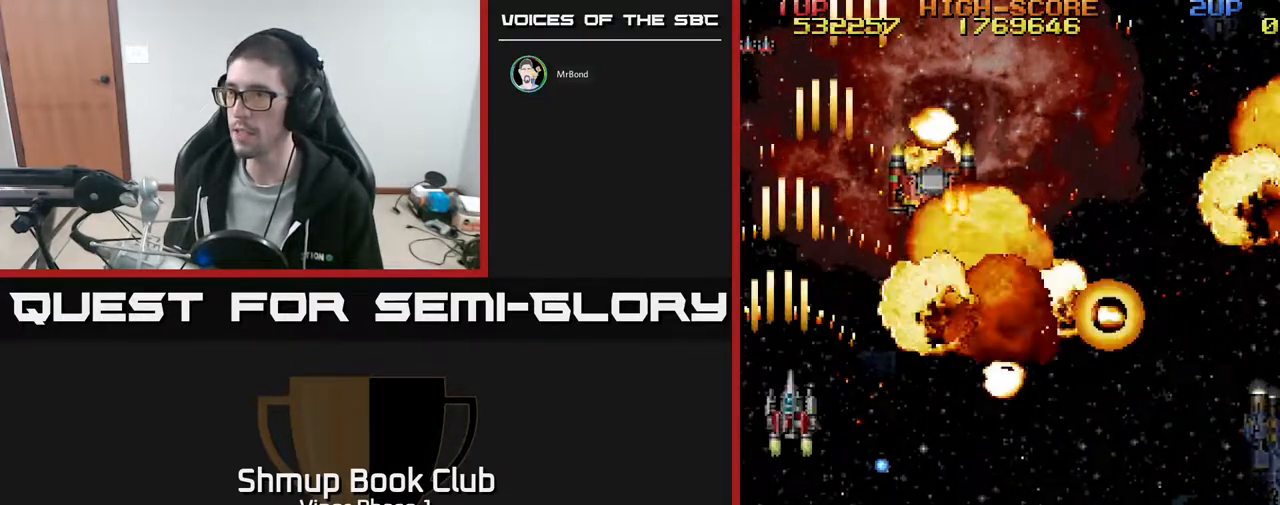
{"buttons": ["A", "DPAD_DOWN", "DPAD_RIGHT"], "left_stick": "center", "events": [[83, "DPAD_UP", "up"], [200, "DPAD_DOWN", "down"]]}
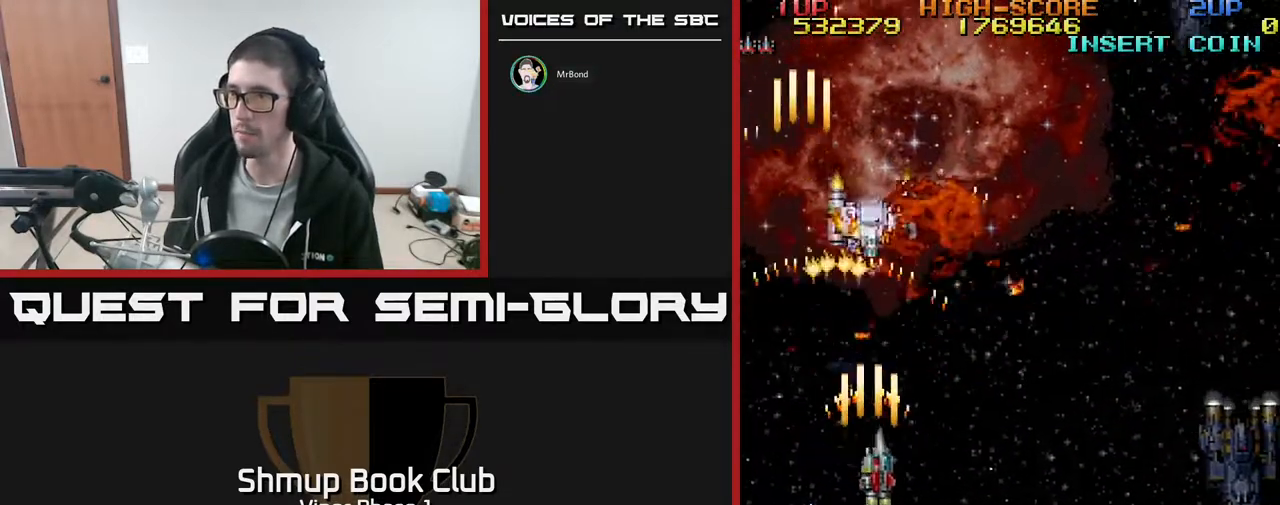
{"buttons": ["DPAD_RIGHT"], "left_stick": "center", "events": [[233, "DPAD_DOWN", "up"], [317, "A", "up"]]}
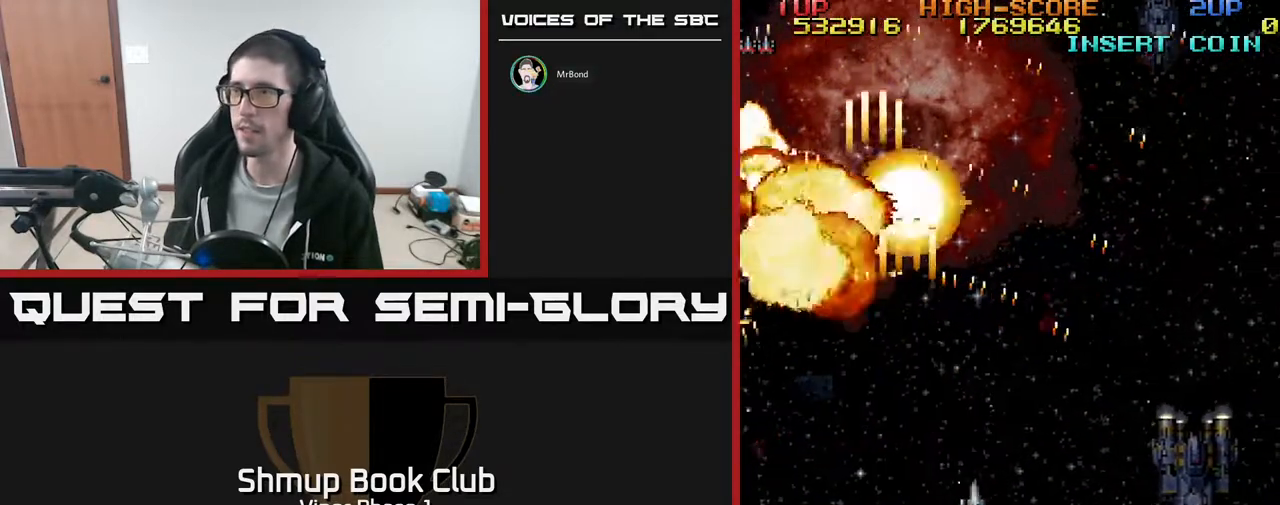
{"buttons": ["DPAD_LEFT"], "left_stick": "center", "events": [[283, "DPAD_RIGHT", "up"], [350, "DPAD_LEFT", "down"]]}
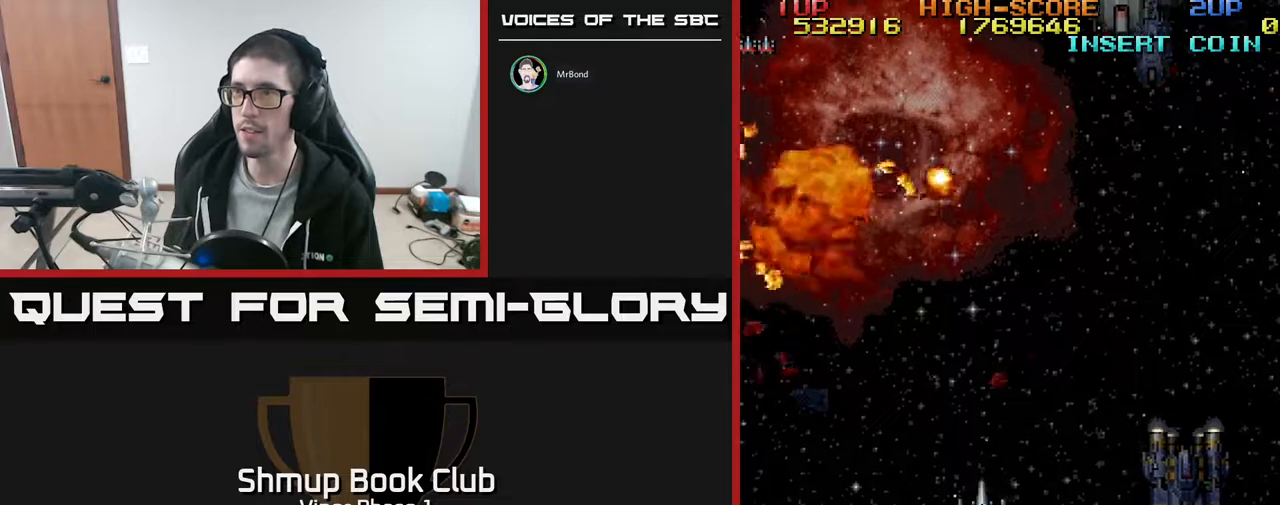
{"buttons": [], "left_stick": "center", "events": [[33, "DPAD_LEFT", "up"], [33, "DPAD_UP", "down"], [133, "DPAD_UP", "up"]]}
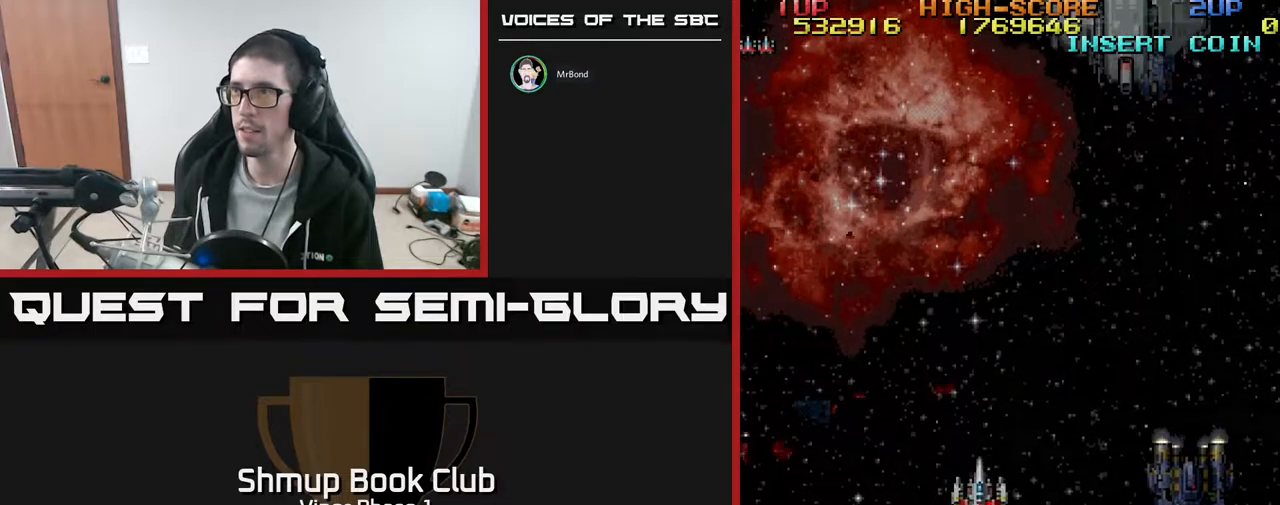
{"buttons": ["DPAD_UP", "DPAD_RIGHT"], "left_stick": "center", "events": [[33, "DPAD_RIGHT", "down"], [83, "DPAD_UP", "down"]]}
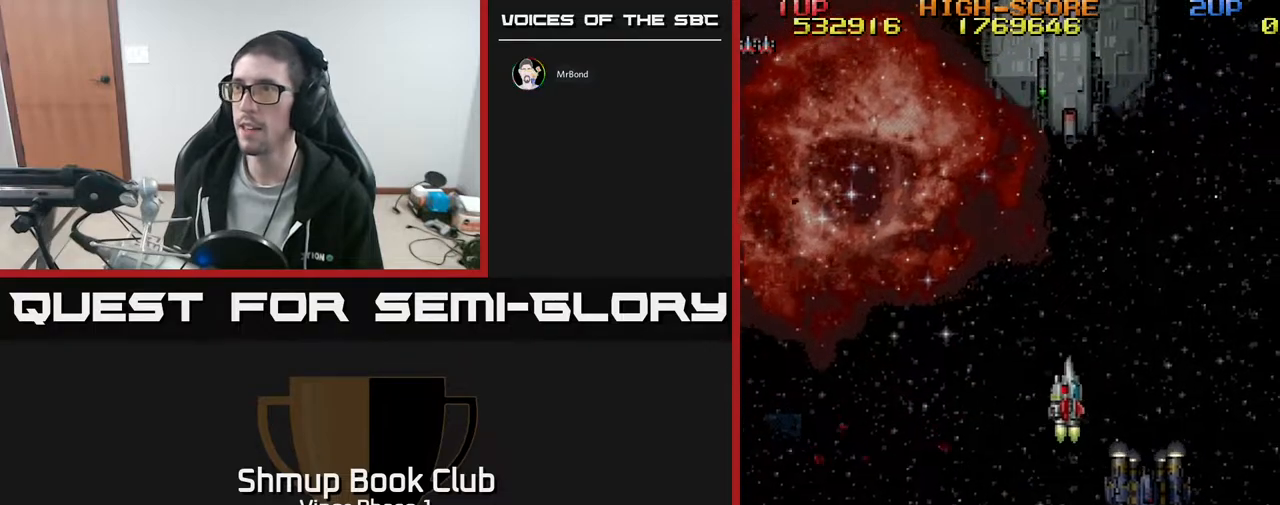
{"buttons": ["A", "DPAD_UP"], "left_stick": "center", "events": [[117, "A", "down"], [150, "DPAD_RIGHT", "up"]]}
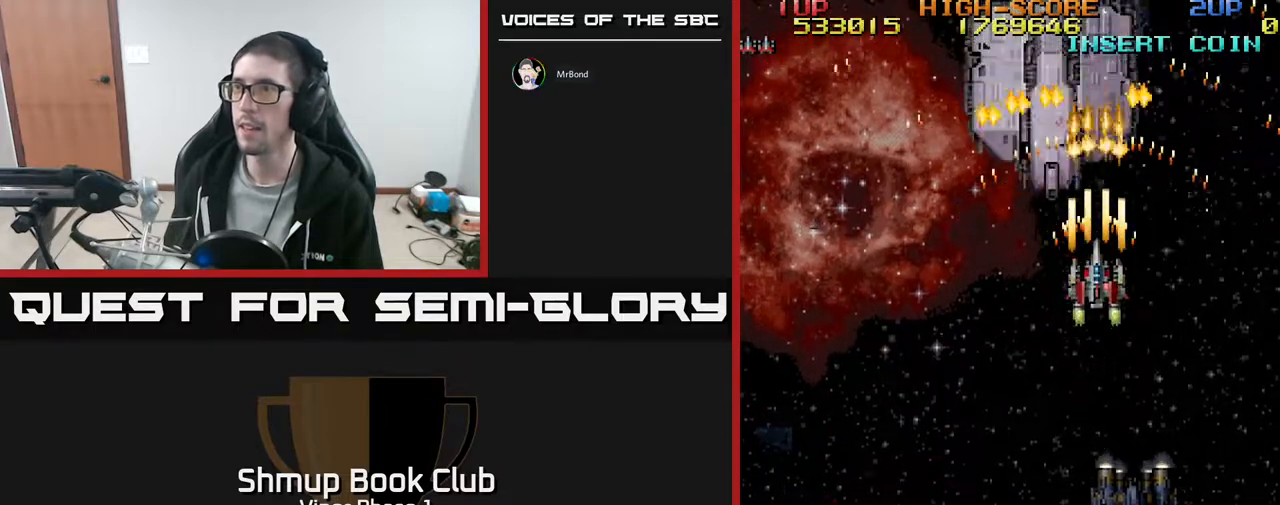
{"buttons": ["A"], "left_stick": "center", "events": [[33, "DPAD_UP", "up"], [333, "DPAD_DOWN", "down"], [333, "DPAD_RIGHT", "down"], [433, "DPAD_RIGHT", "up"], [467, "DPAD_DOWN", "up"]]}
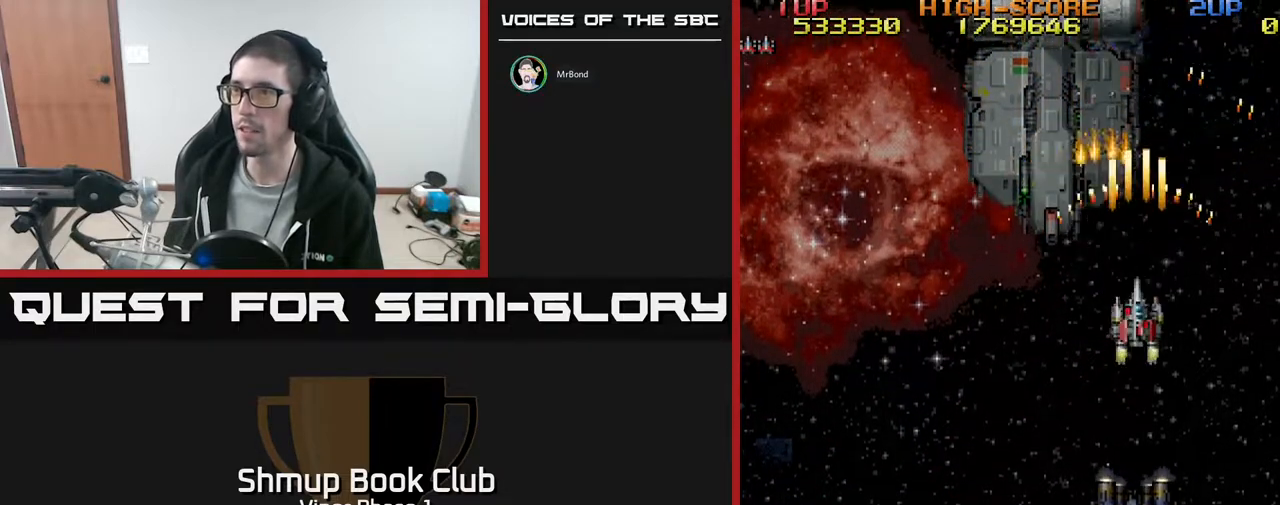
{"buttons": ["A"], "left_stick": "center", "events": []}